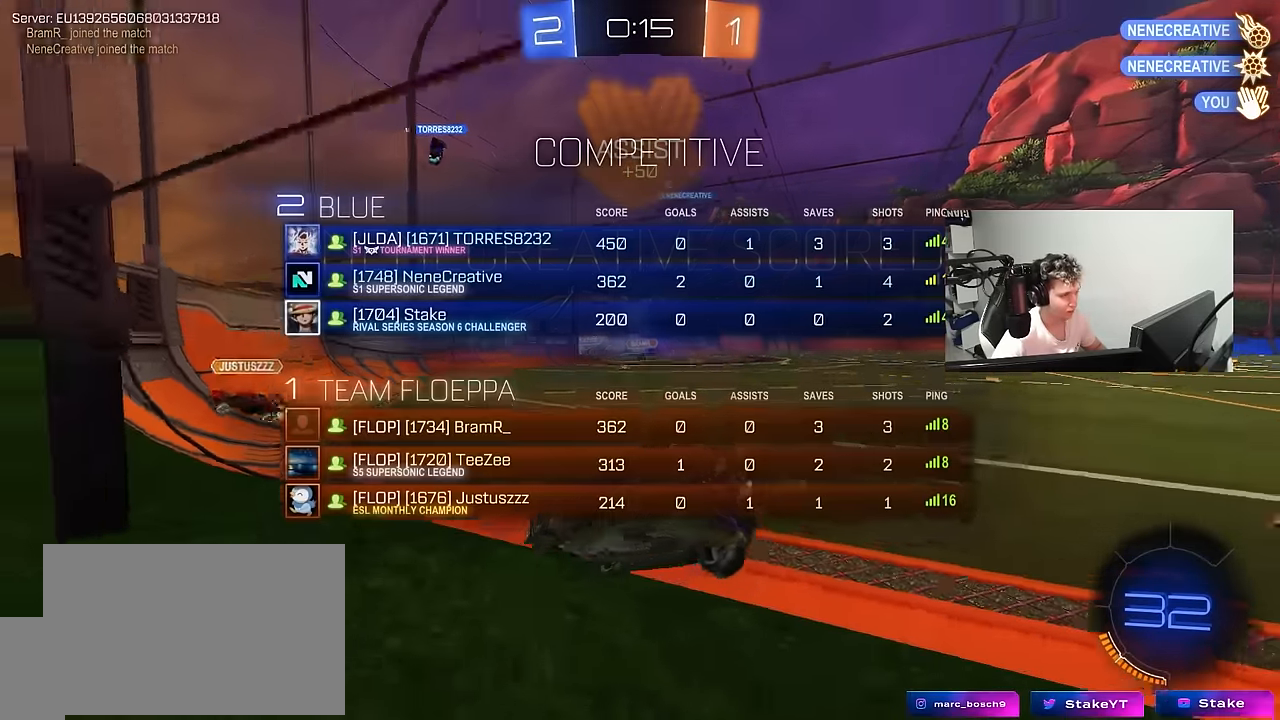
Gameplay with keyboard and mouse; each line is a JSON object with the keys and mouse buttons held at the frame after it. "events" lists presses ("down") and releases ("up") of "1", "2", "3", "4", "5", "a", "alt", "c", "caps_lock", "ctrl", "d", "e", "f", "g", "q", "r", "s", "shift", "space", "t", "tab", "v", "w", "x", "z", "mouse_left", "mouse_wheel" and "mouse_right" between this image and that frame as [ms after this image, input, new state], when the widget could be followed in between. "mouse_left", "mouse_wheel", "mouse_right" = the "left", "wheel", "right" buttons of the "mouse" list. No other keys are recorded. "wheel" means that the mouse wheel is clicked or scrolled. "mouse_move" is the direction in which the mouse moves at that frame (one of eight, or "still"), when it could be read.
{"keys": ["d", "s"], "mouse": ["right"], "mouse_move": "still", "events": [[166, "d", "up"], [250, "mouse_right", "down"], [300, "space", "down"], [350, "mouse_right", "up"], [400, "mouse_right", "down"], [433, "tab", "up"], [483, "d", "down"], [483, "space", "up"]]}
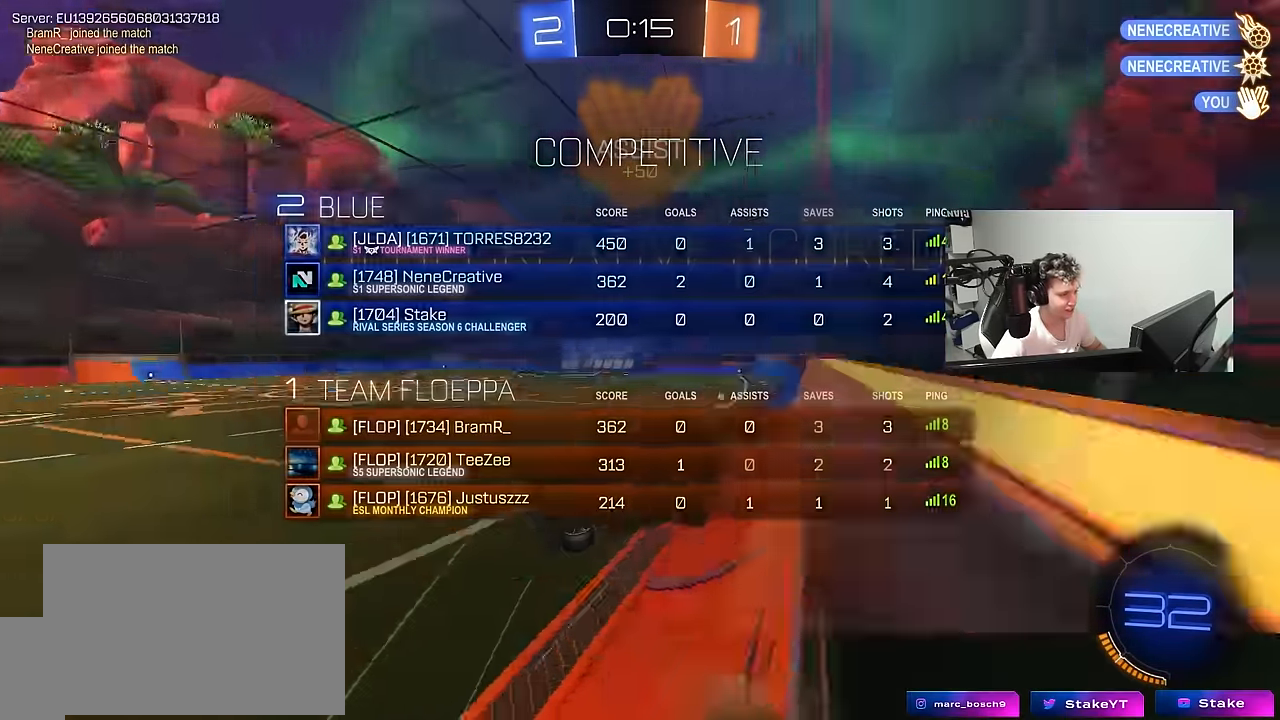
{"keys": ["a", "q", "w"], "mouse": ["left"], "mouse_move": "still", "events": [[33, "s", "up"], [83, "mouse_right", "up"], [166, "w", "down"], [316, "mouse_left", "down"], [366, "d", "up"], [366, "q", "down"], [400, "a", "down"]]}
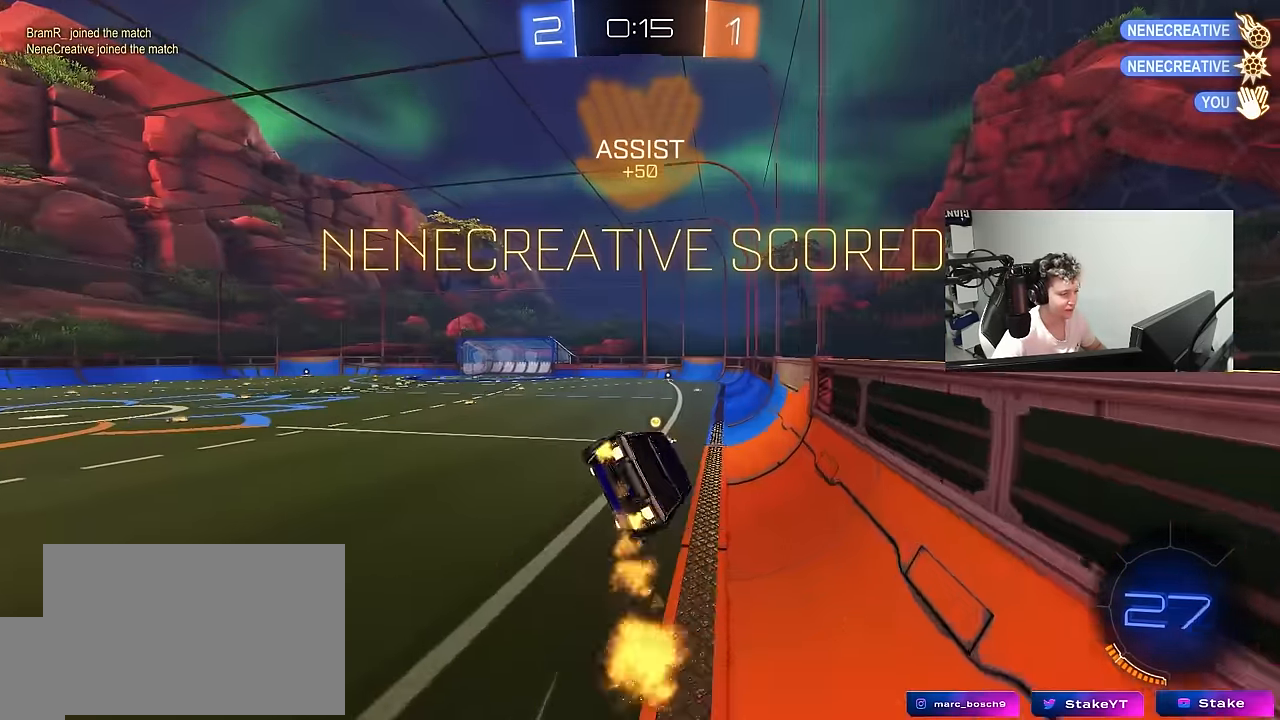
{"keys": ["d", "shift", "w"], "mouse": [], "mouse_move": "still", "events": [[183, "w", "up"], [233, "a", "up"], [233, "q", "up"], [283, "mouse_left", "up"], [333, "d", "down"], [383, "shift", "down"], [433, "w", "down"]]}
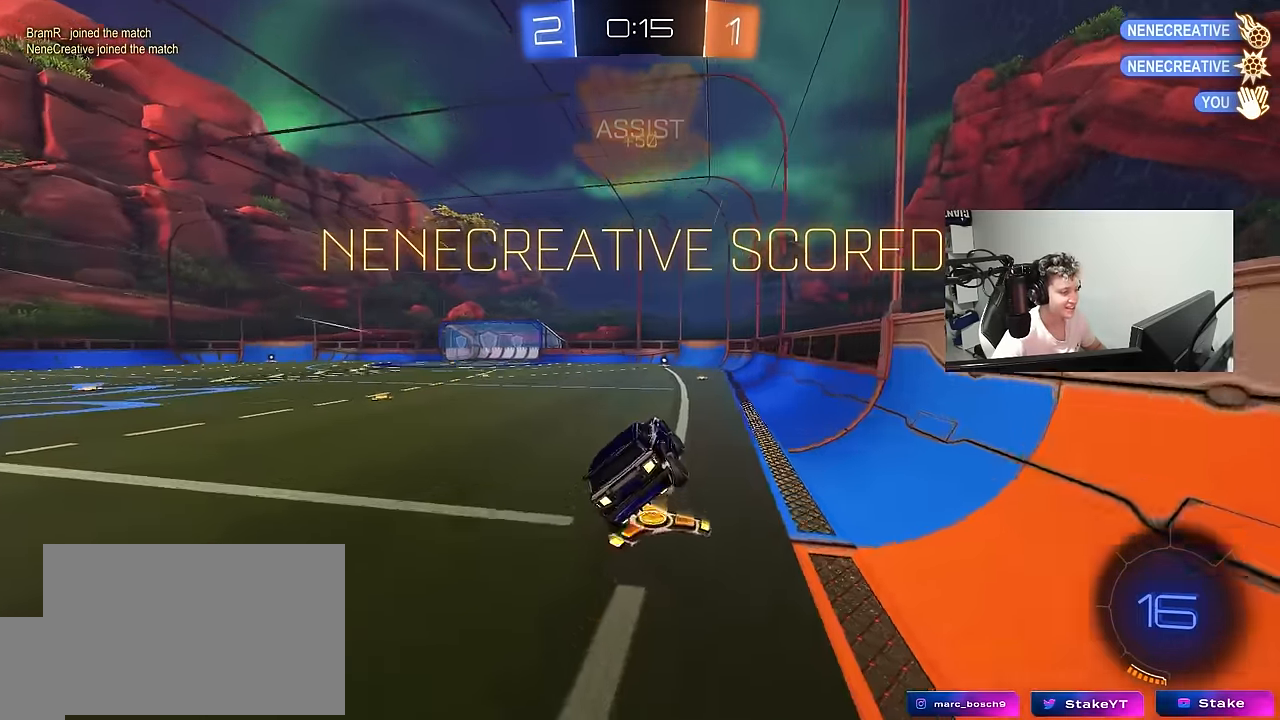
{"keys": ["d", "w"], "mouse": ["right"], "mouse_move": "still", "events": [[16, "mouse_left", "down"], [16, "shift", "up"], [16, "w", "up"], [66, "d", "up"], [200, "a", "down"], [250, "mouse_left", "up"], [350, "a", "up"], [383, "w", "down"], [433, "mouse_right", "down"], [483, "d", "down"]]}
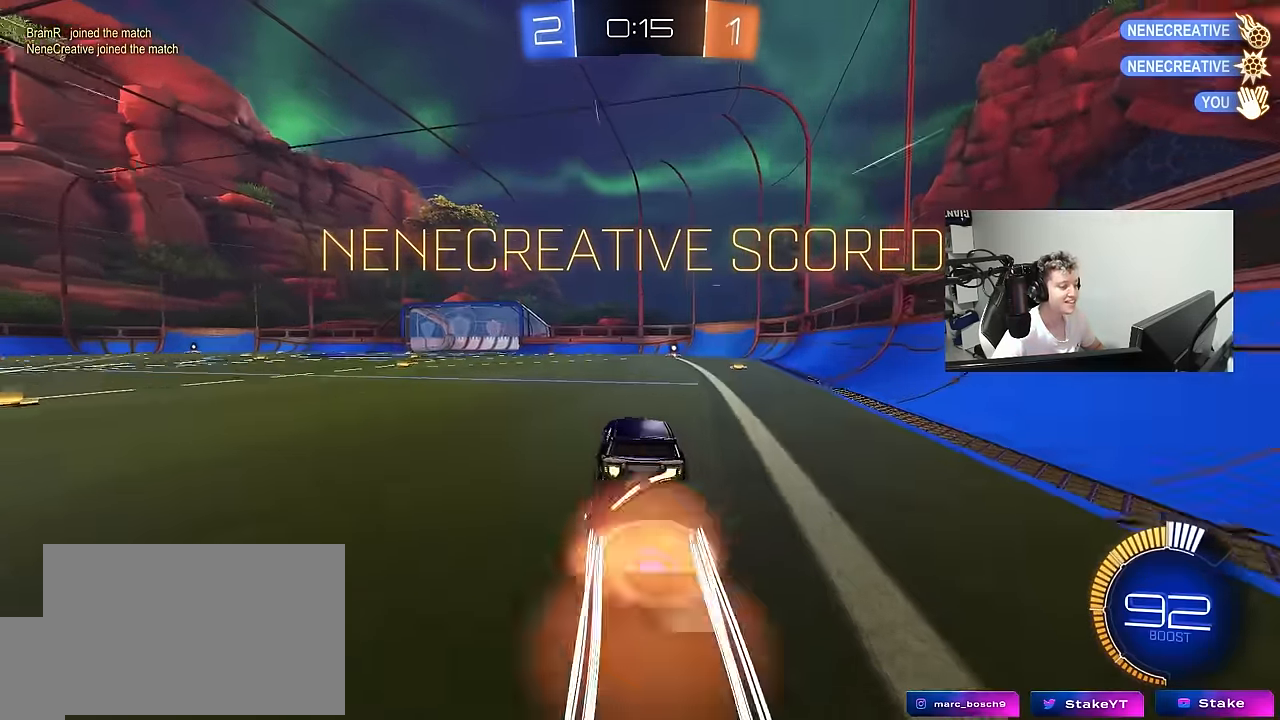
{"keys": ["d", "shift"], "mouse": [], "mouse_move": "up", "events": [[33, "mouse_right", "up"], [33, "shift", "down"], [83, "mouse_right", "down"], [133, "mouse_left", "down"], [133, "s", "down"], [133, "w", "up"], [266, "mouse_right", "up"], [366, "mouse_left", "up"], [416, "s", "up"]]}
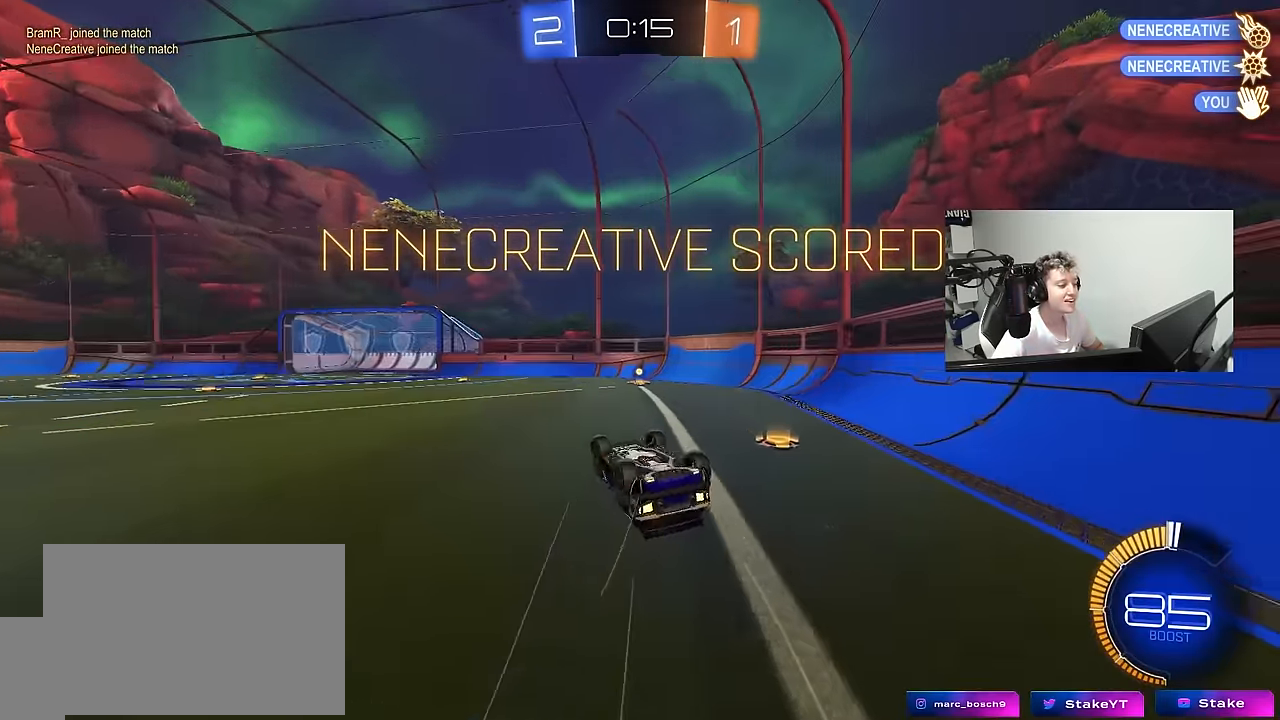
{"keys": [], "mouse": [], "mouse_move": "still", "events": [[50, "s", "down"], [133, "d", "up"], [133, "s", "up"], [133, "shift", "up"]]}
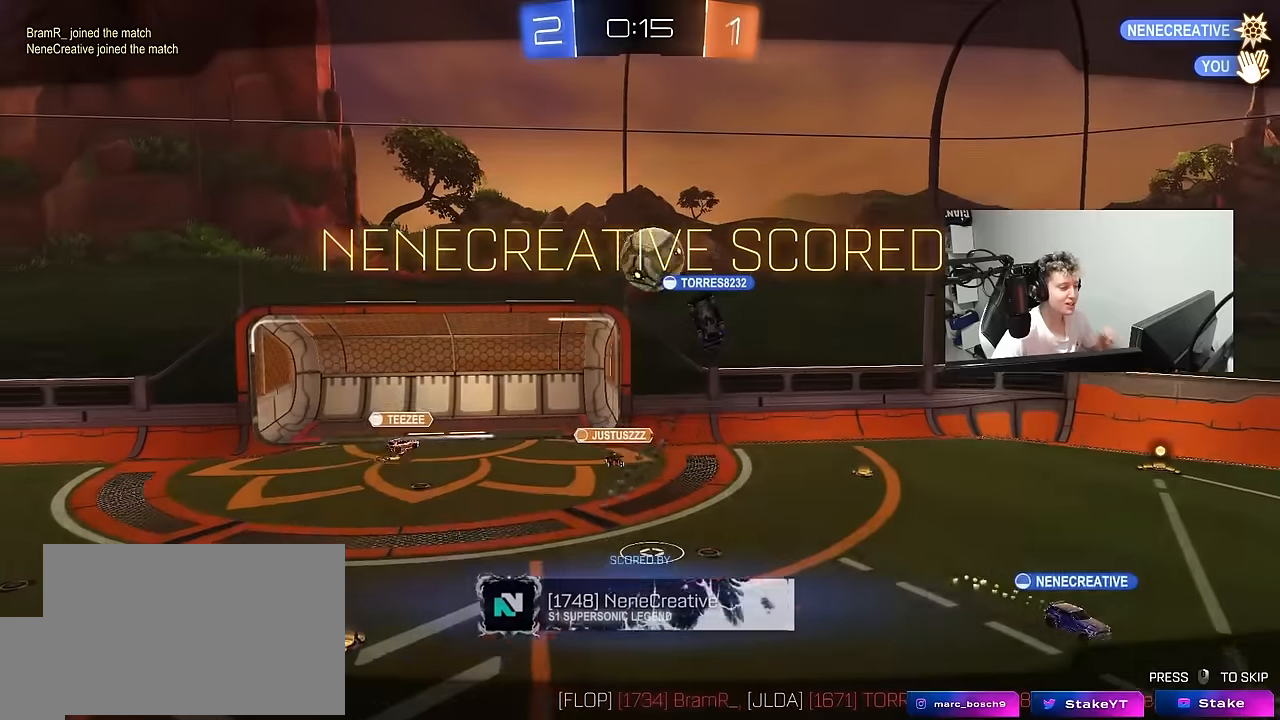
{"keys": [], "mouse": [], "mouse_move": "still", "events": []}
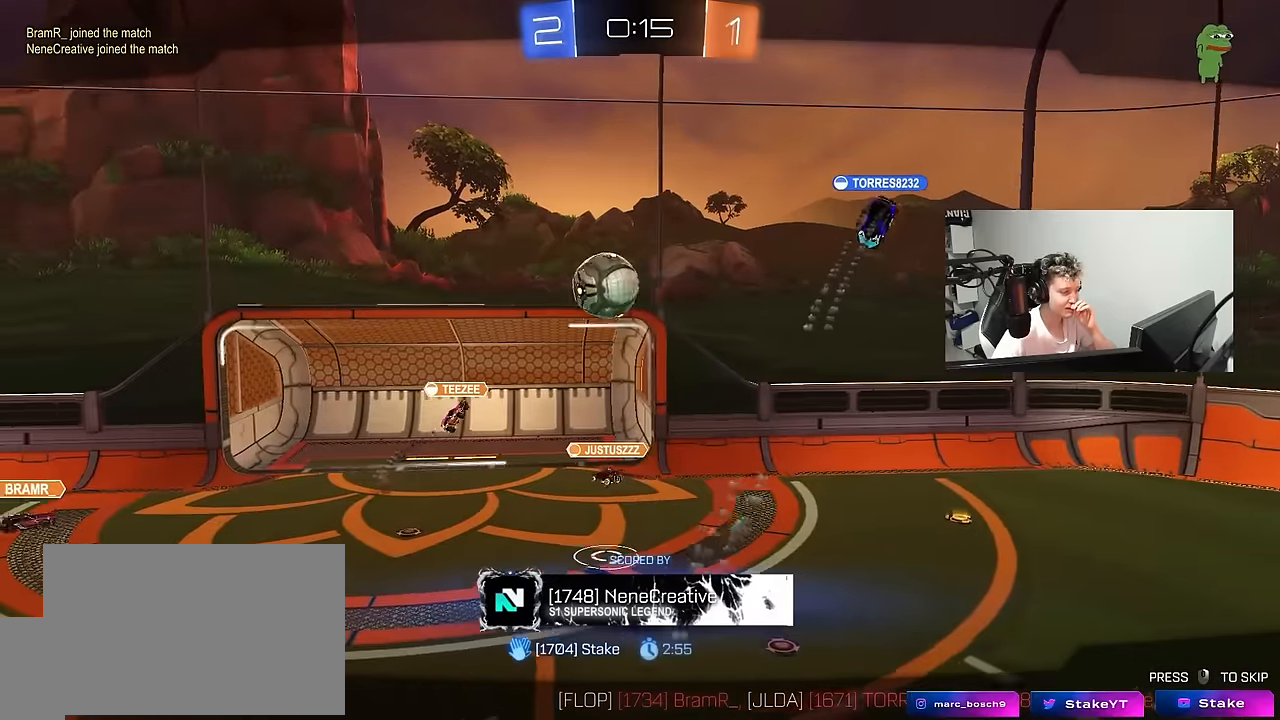
{"keys": [], "mouse": [], "mouse_move": "still", "events": []}
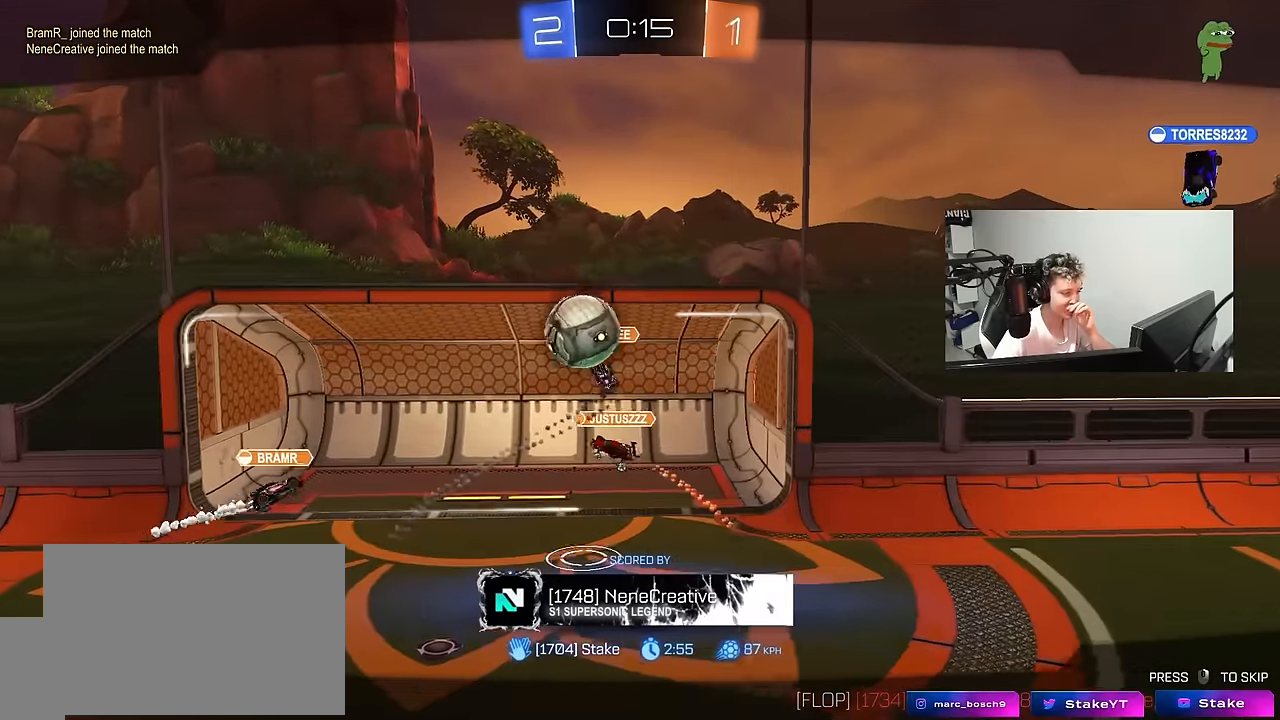
{"keys": [], "mouse": [], "mouse_move": "still", "events": []}
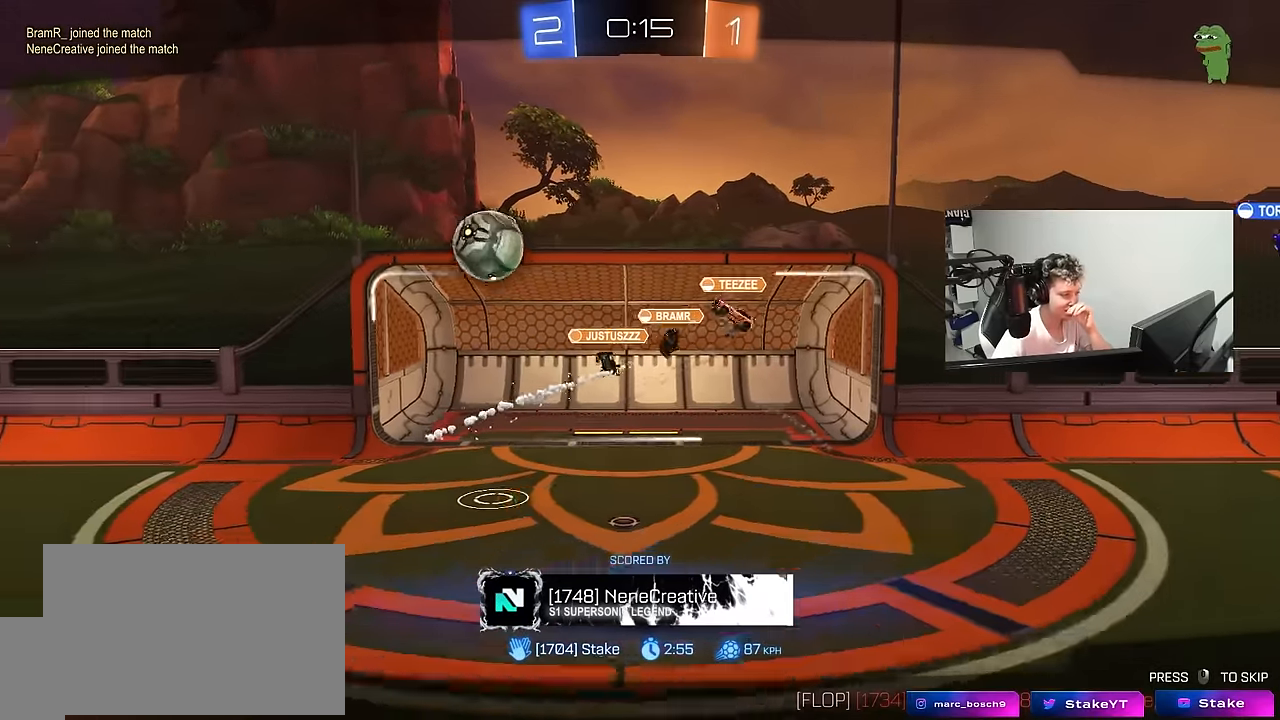
{"keys": [], "mouse": [], "mouse_move": "still", "events": []}
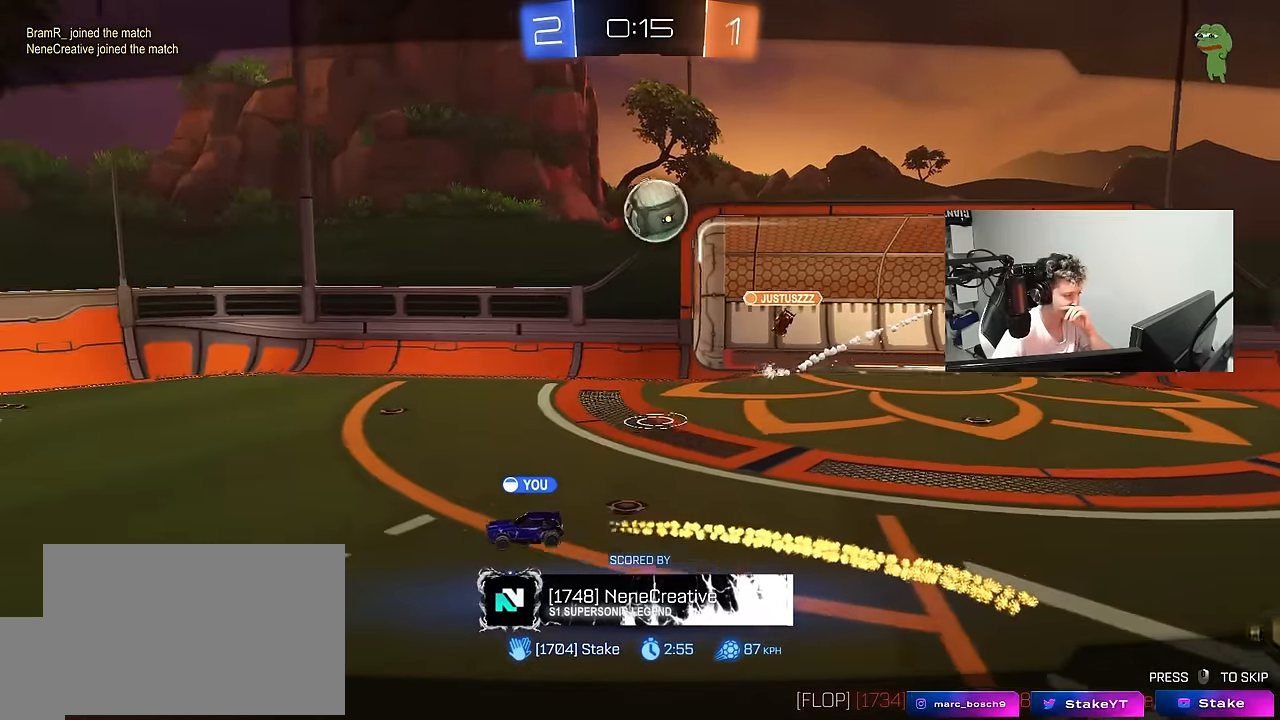
{"keys": [], "mouse": [], "mouse_move": "still", "events": []}
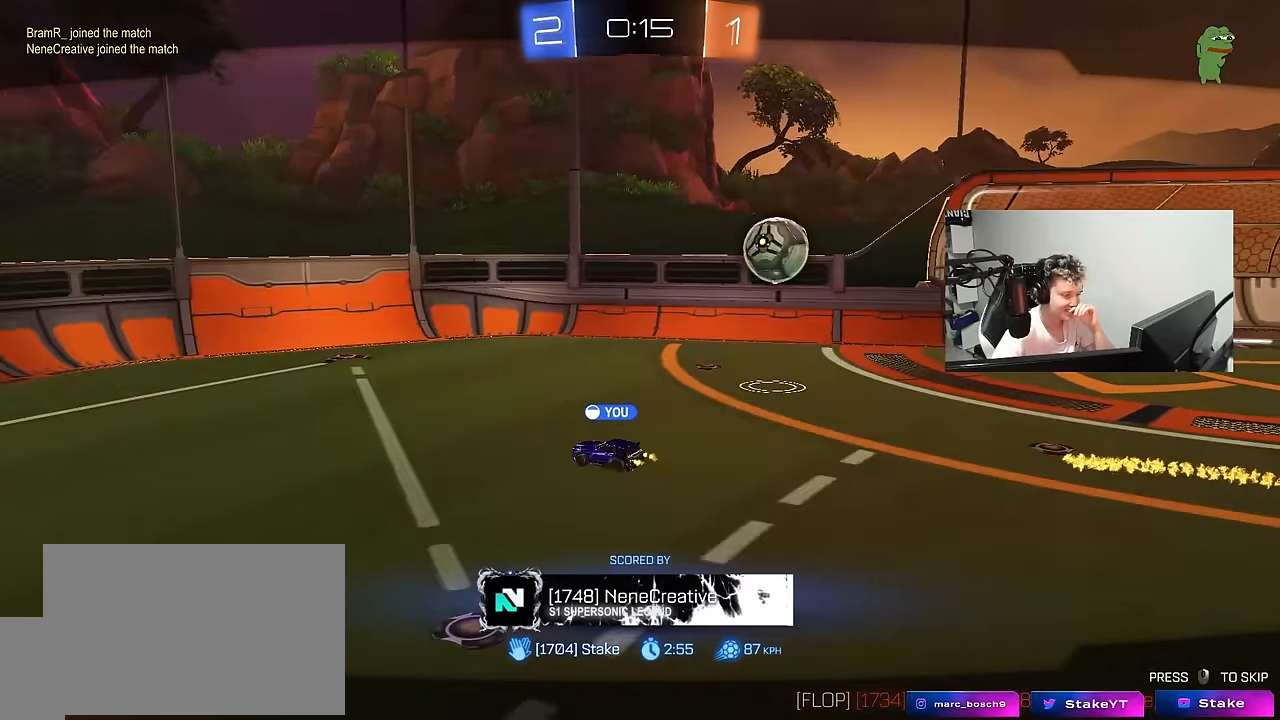
{"keys": [], "mouse": [], "mouse_move": "still", "events": []}
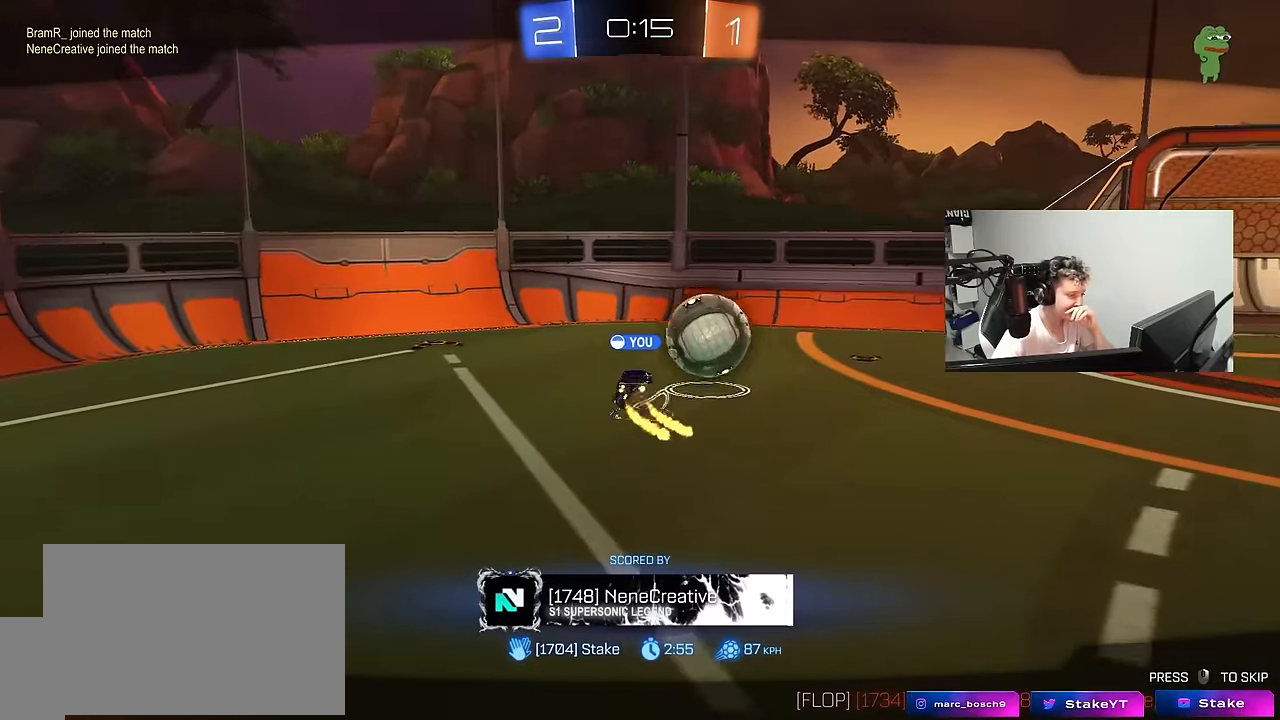
{"keys": [], "mouse": [], "mouse_move": "still", "events": []}
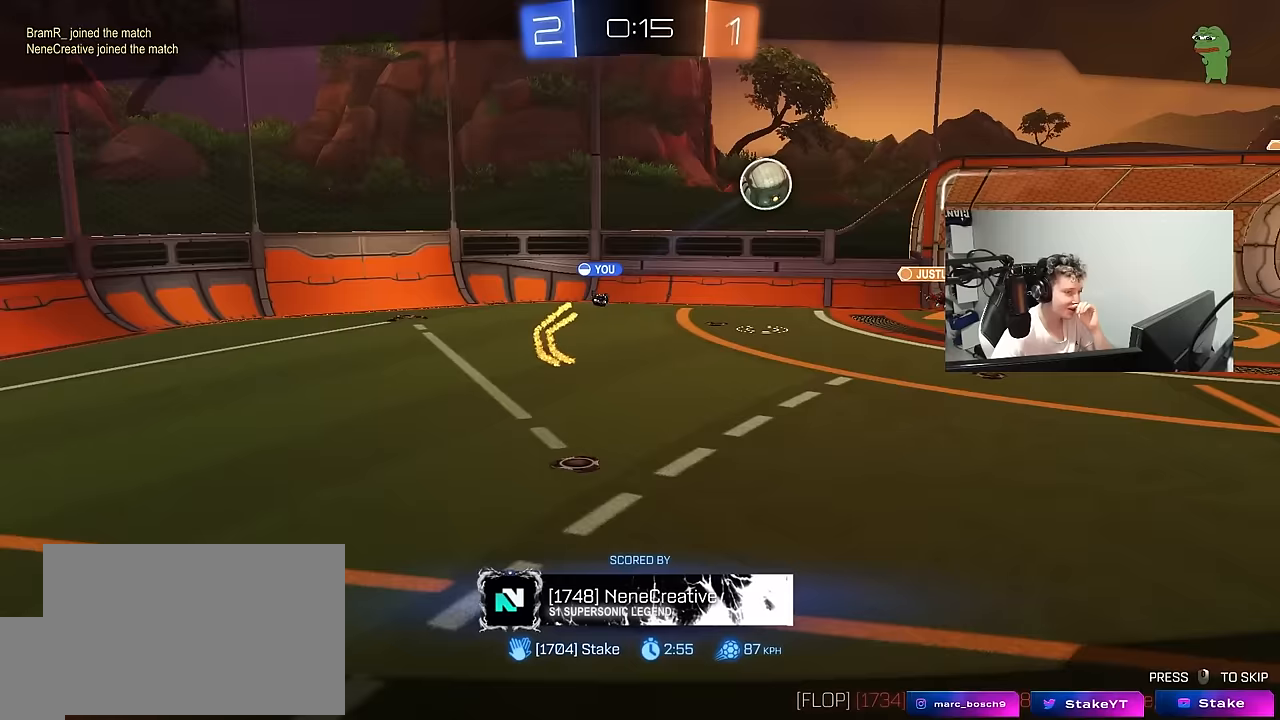
{"keys": [], "mouse": [], "mouse_move": "still", "events": []}
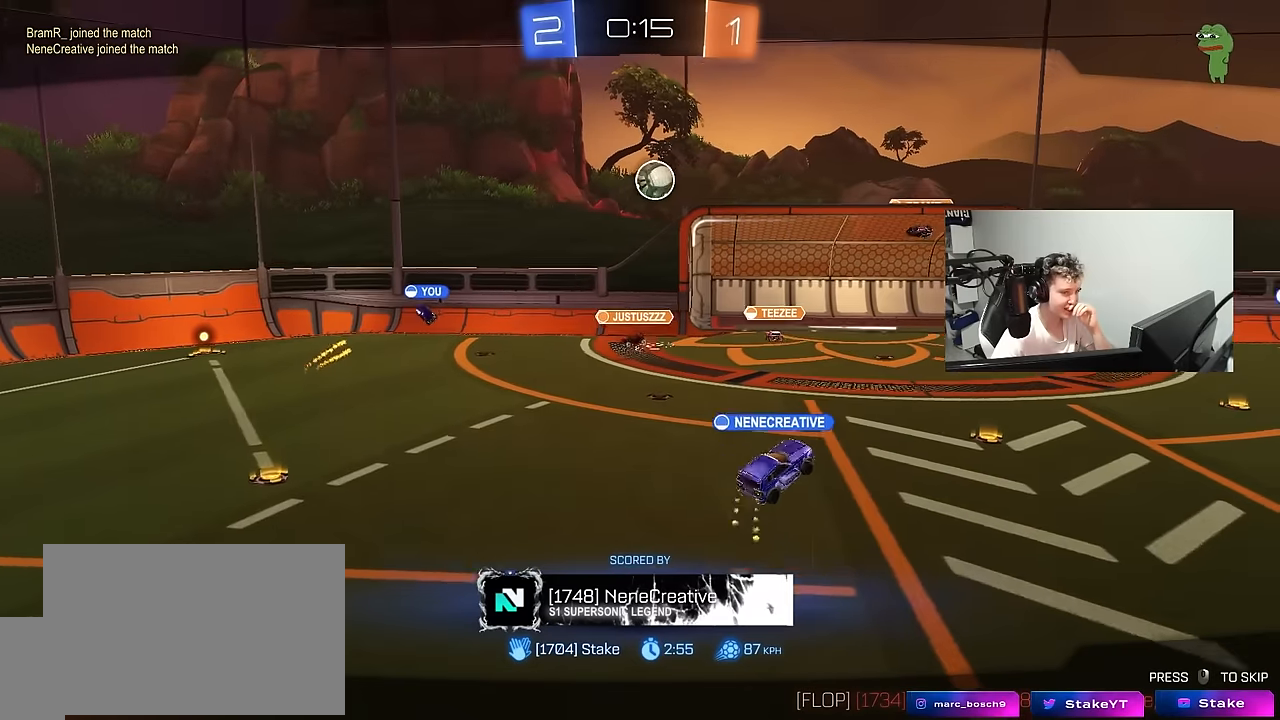
{"keys": [], "mouse": [], "mouse_move": "still", "events": []}
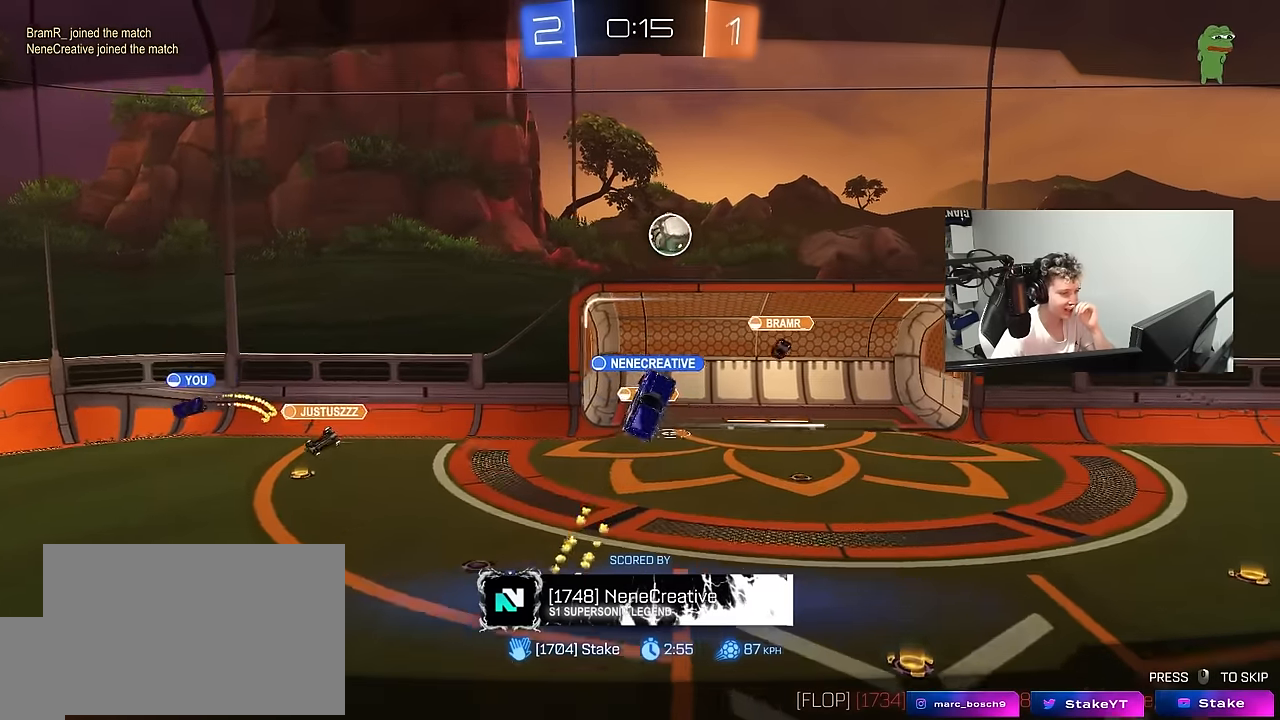
{"keys": [], "mouse": [], "mouse_move": "still", "events": []}
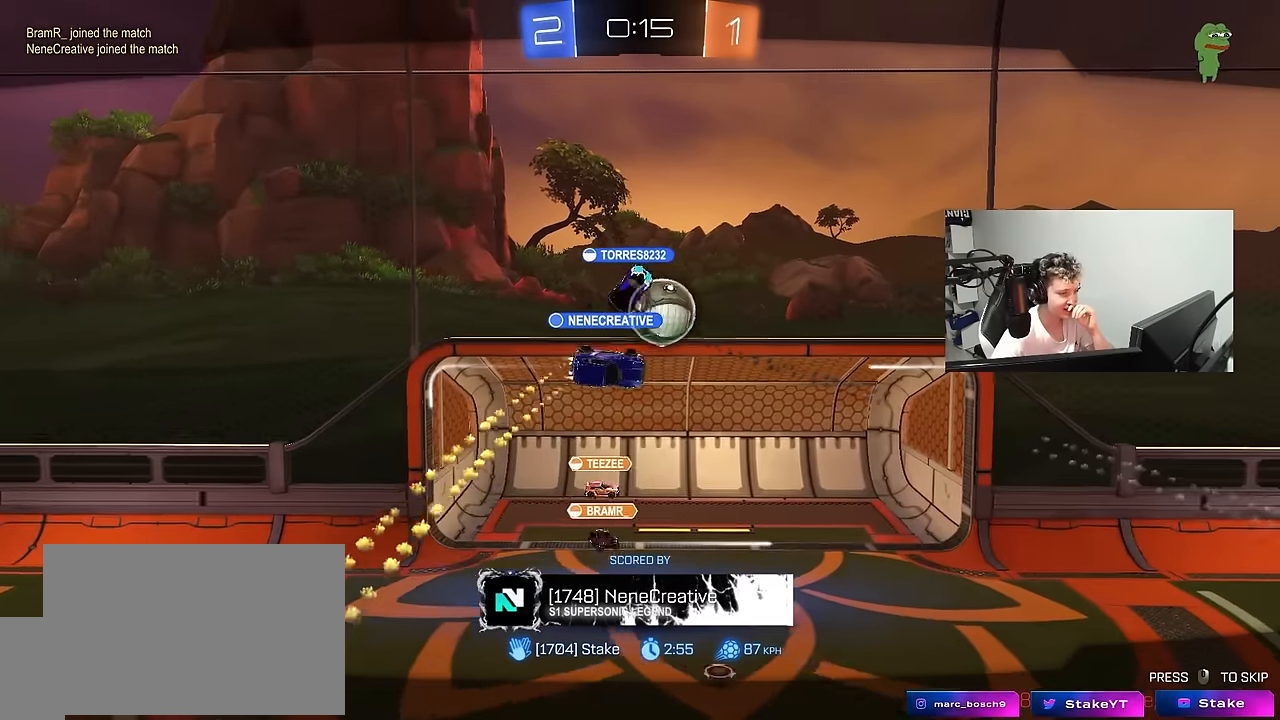
{"keys": [], "mouse": ["right"], "mouse_move": "still", "events": [[450, "mouse_right", "down"]]}
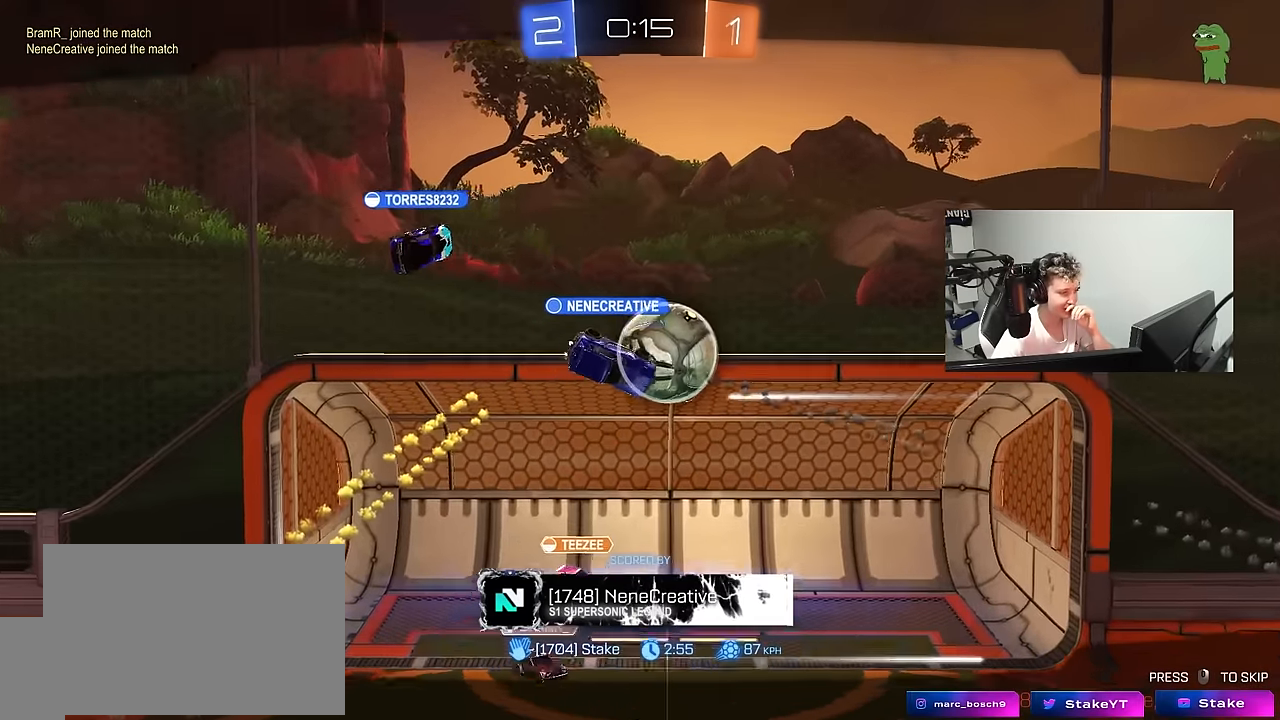
{"keys": [], "mouse": [], "mouse_move": "still", "events": [[183, "mouse_right", "up"], [233, "mouse_right", "down"], [467, "mouse_right", "up"]]}
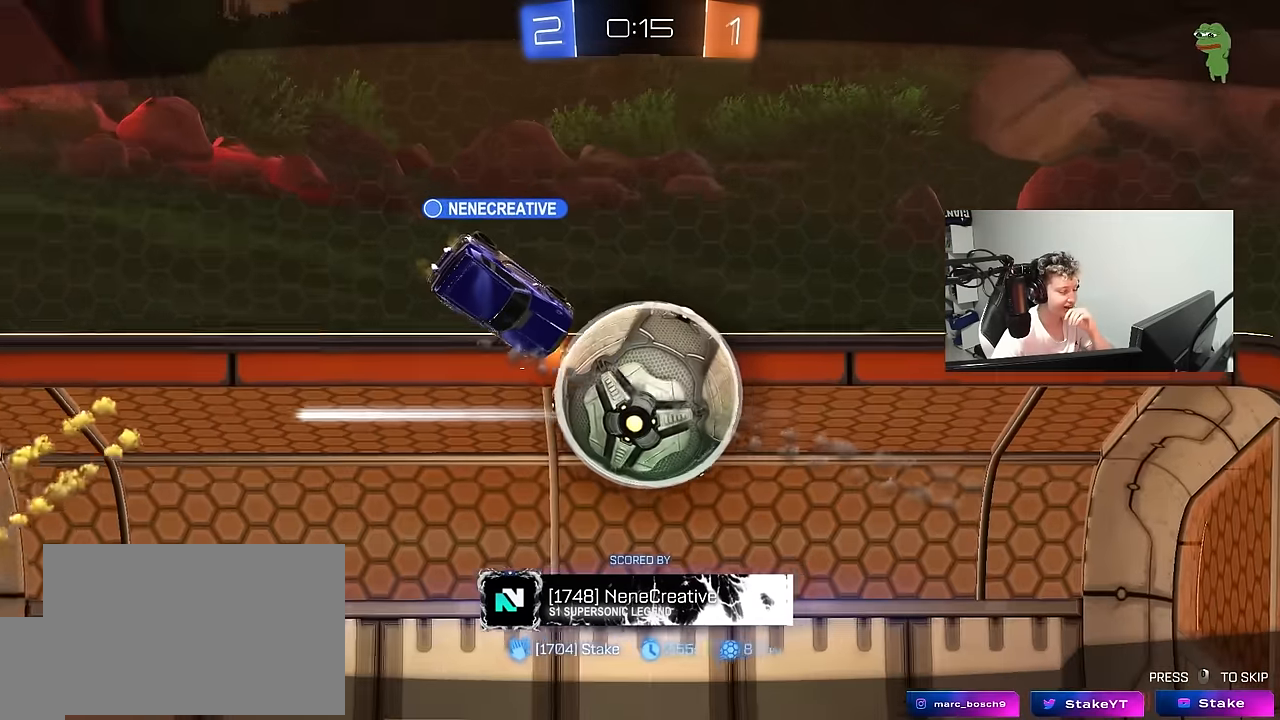
{"keys": [], "mouse": ["right"], "mouse_move": "still", "events": [[17, "mouse_right", "down"], [250, "mouse_right", "up"], [350, "mouse_right", "down"]]}
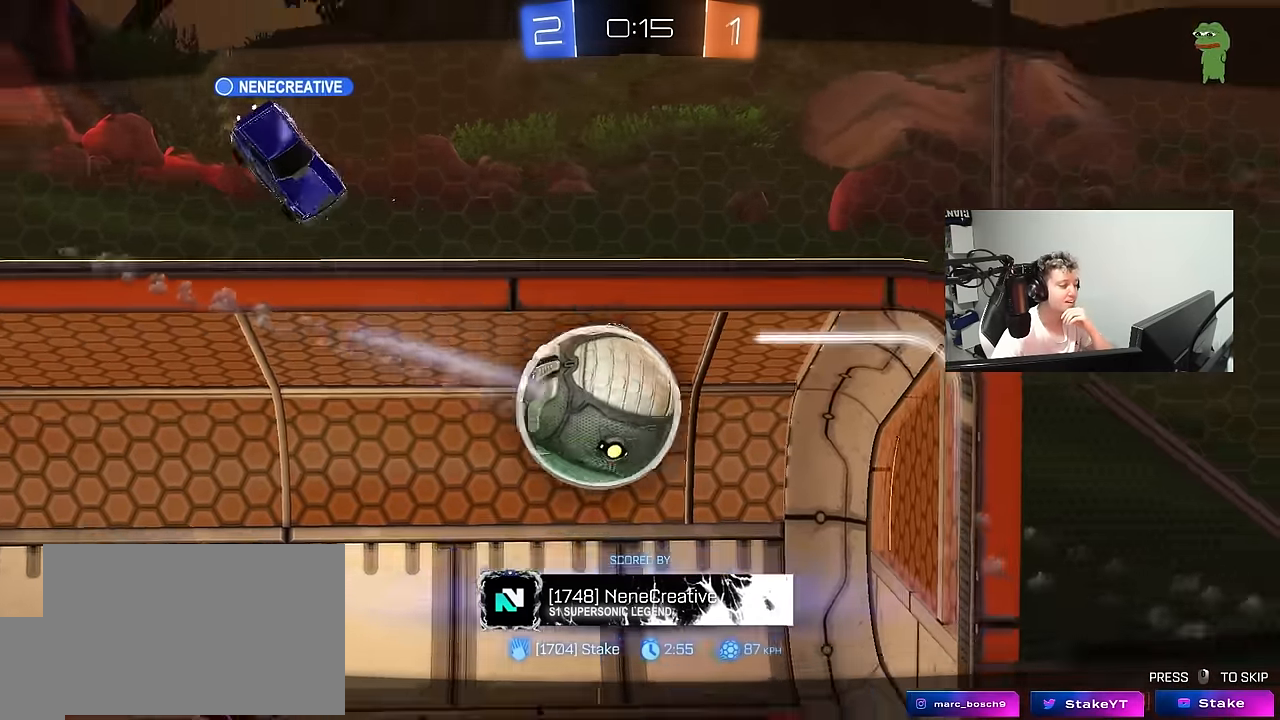
{"keys": [], "mouse": ["right"], "mouse_move": "still", "events": [[83, "mouse_right", "up"], [400, "mouse_right", "down"]]}
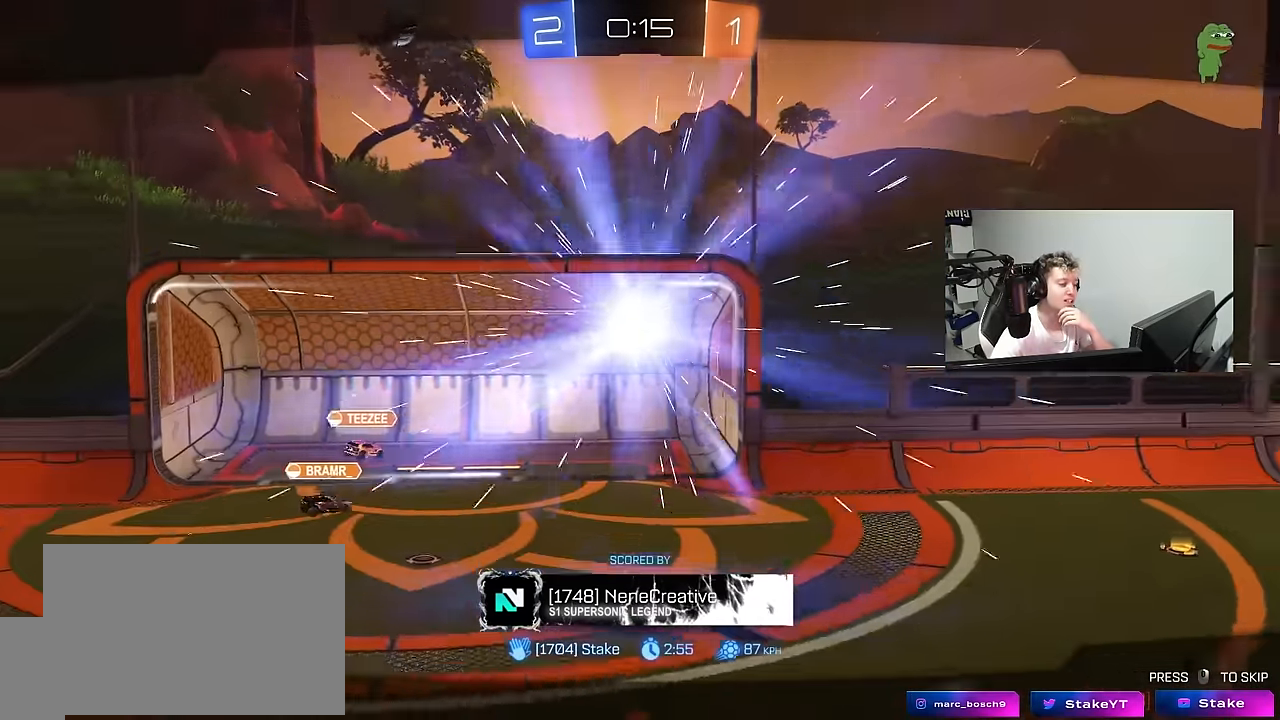
{"keys": [], "mouse": [], "mouse_move": "up", "events": [[100, "mouse_right", "up"], [183, "mouse_right", "down"], [417, "mouse_right", "up"]]}
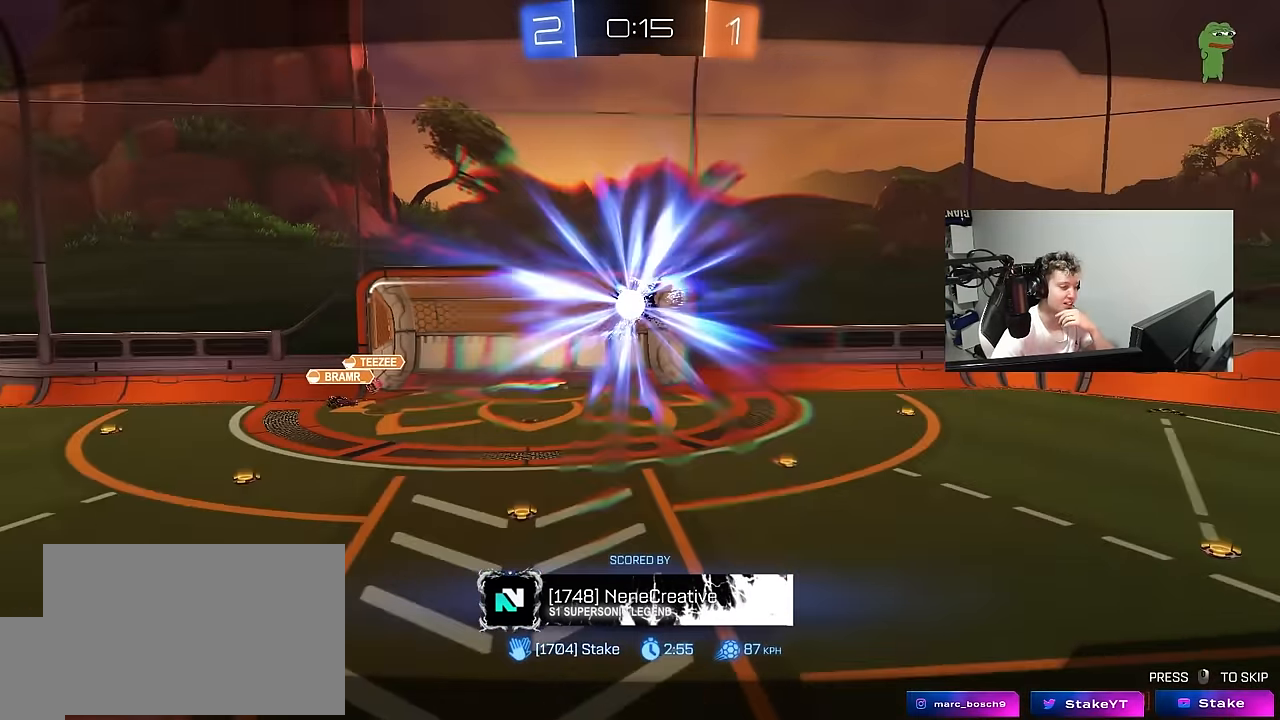
{"keys": [], "mouse": [], "mouse_move": "still", "events": []}
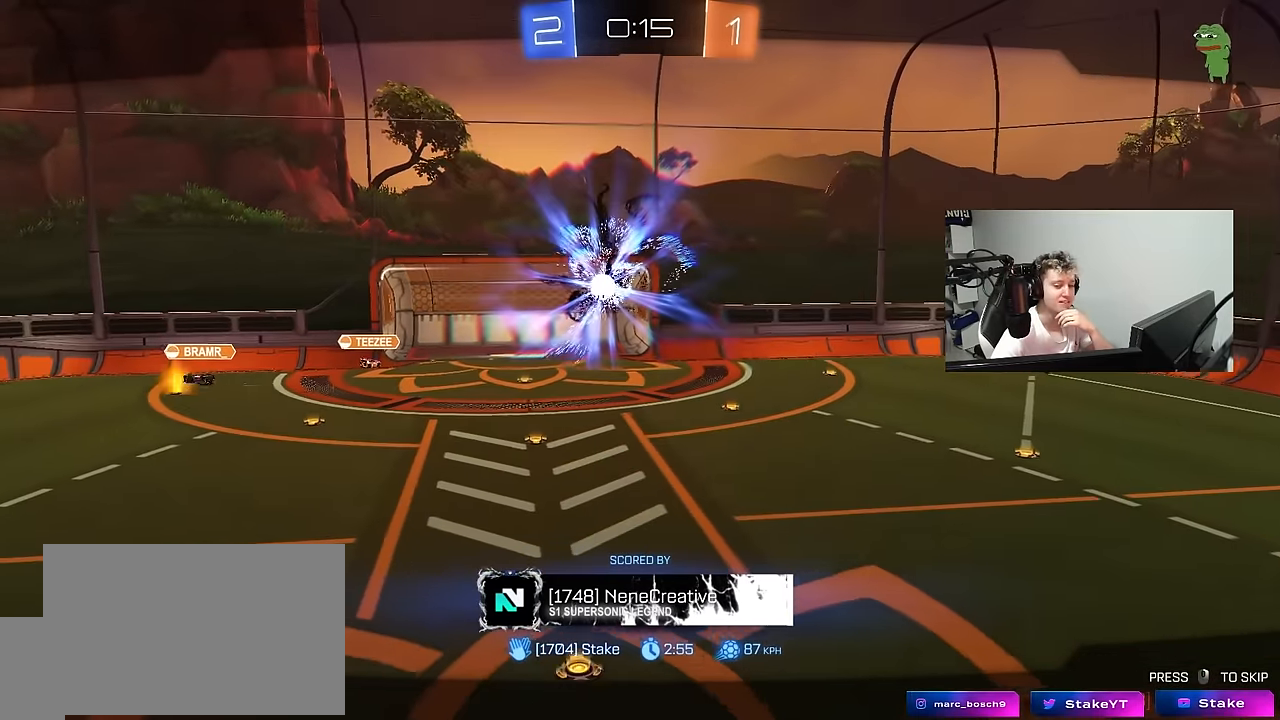
{"keys": [], "mouse": [], "mouse_move": "still", "events": []}
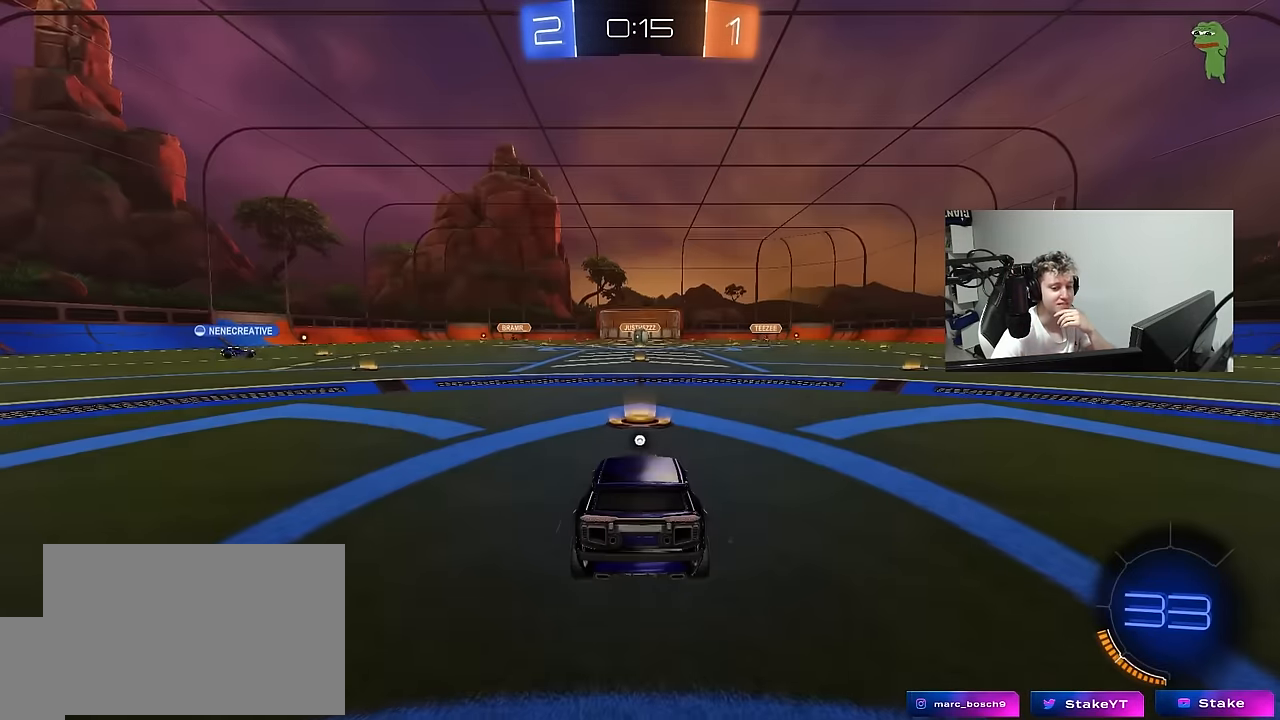
{"keys": [], "mouse": [], "mouse_move": "still", "events": []}
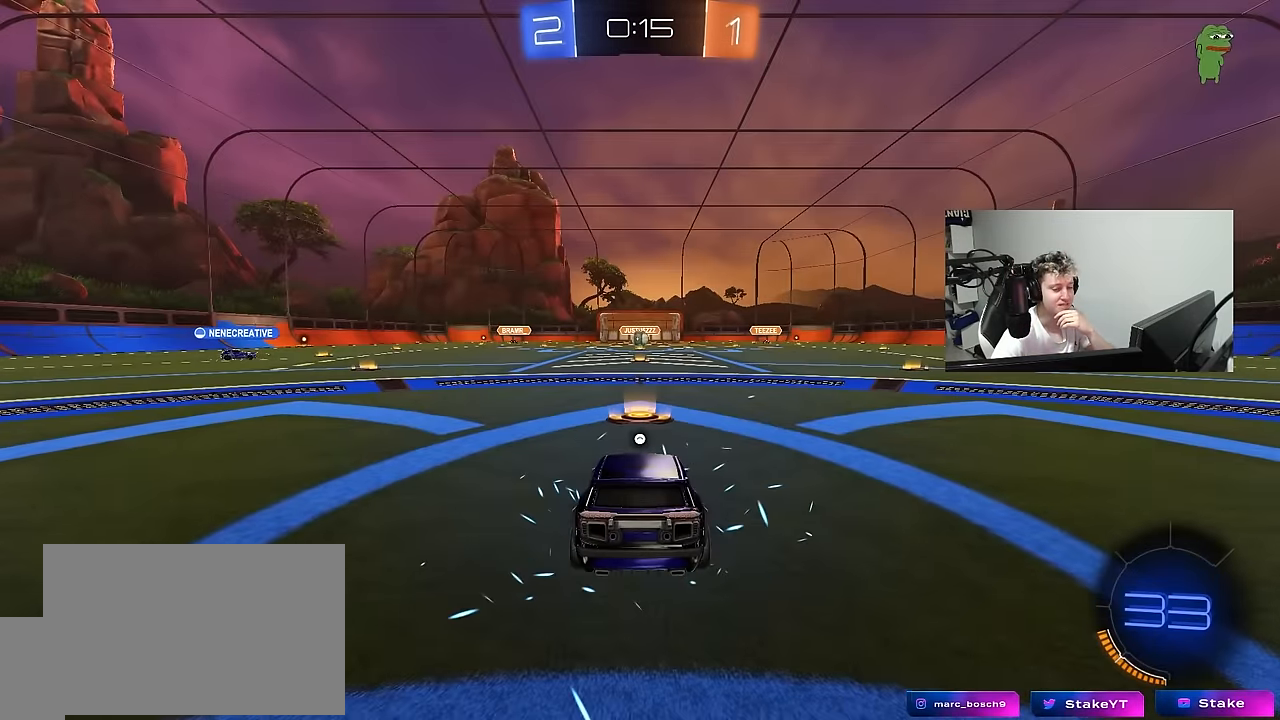
{"keys": [], "mouse": [], "mouse_move": "still", "events": []}
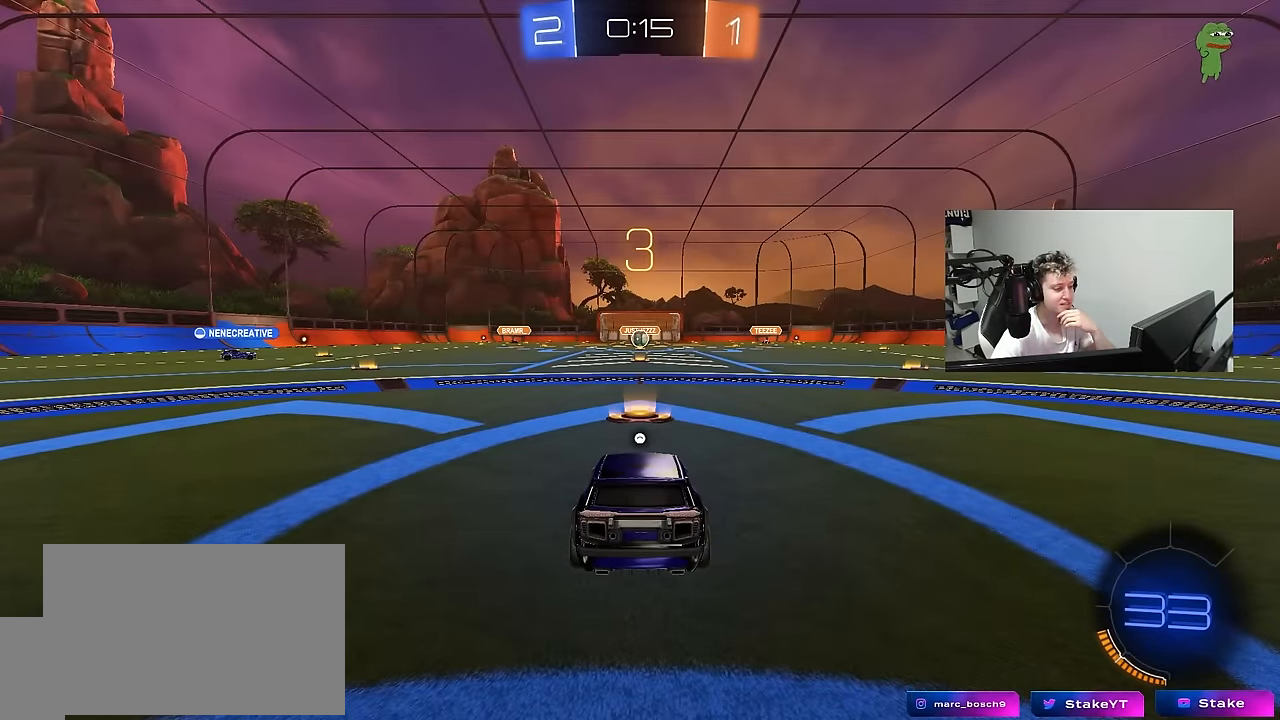
{"keys": [], "mouse": [], "mouse_move": "right", "events": []}
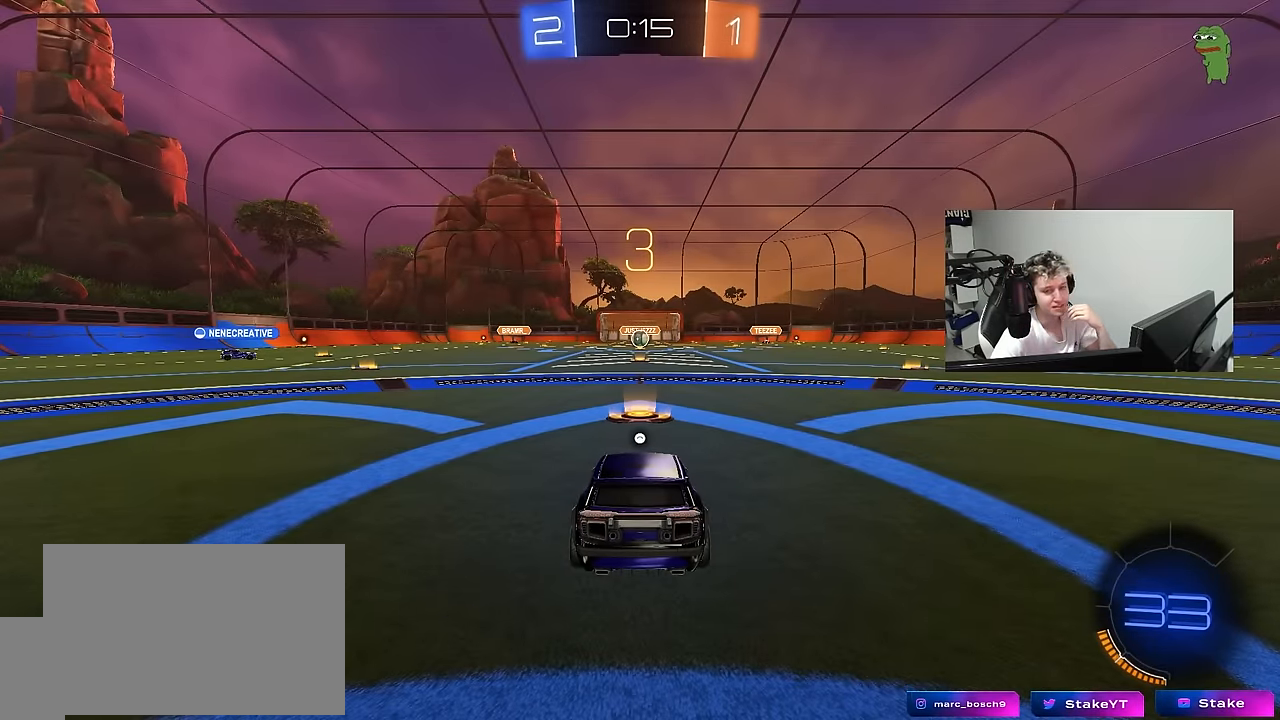
{"keys": [], "mouse": ["left"], "mouse_move": "right", "events": [[50, "mouse_wheel", "down"], [183, "mouse_wheel", "up"], [333, "mouse_left", "down"]]}
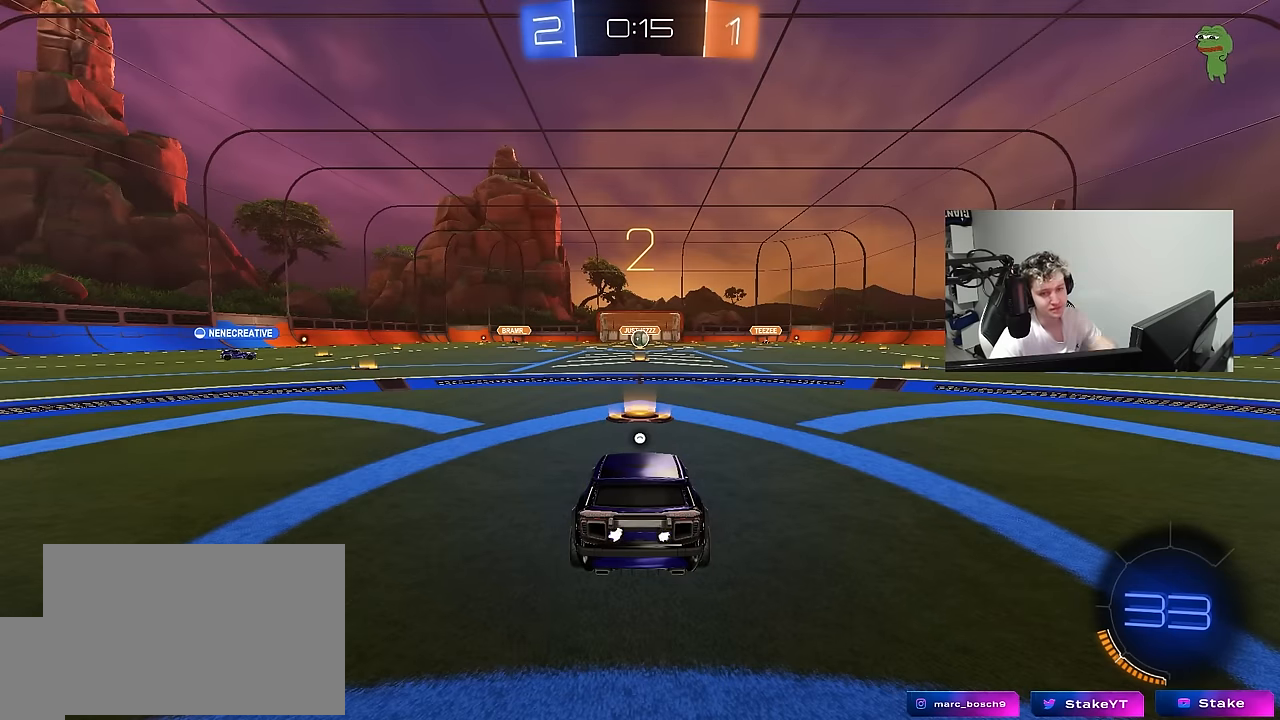
{"keys": ["w"], "mouse": ["left"], "mouse_move": "left", "events": [[483, "w", "down"]]}
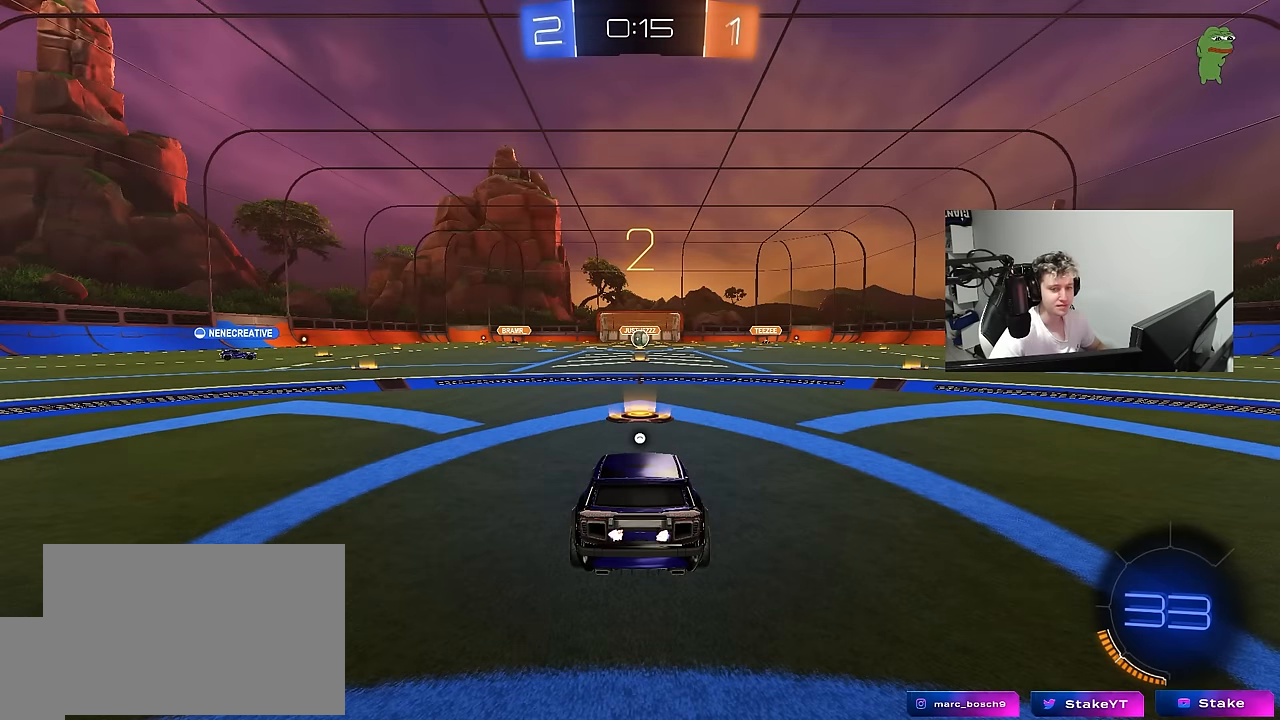
{"keys": ["tab", "w"], "mouse": ["left"], "mouse_move": "left", "events": [[166, "tab", "down"]]}
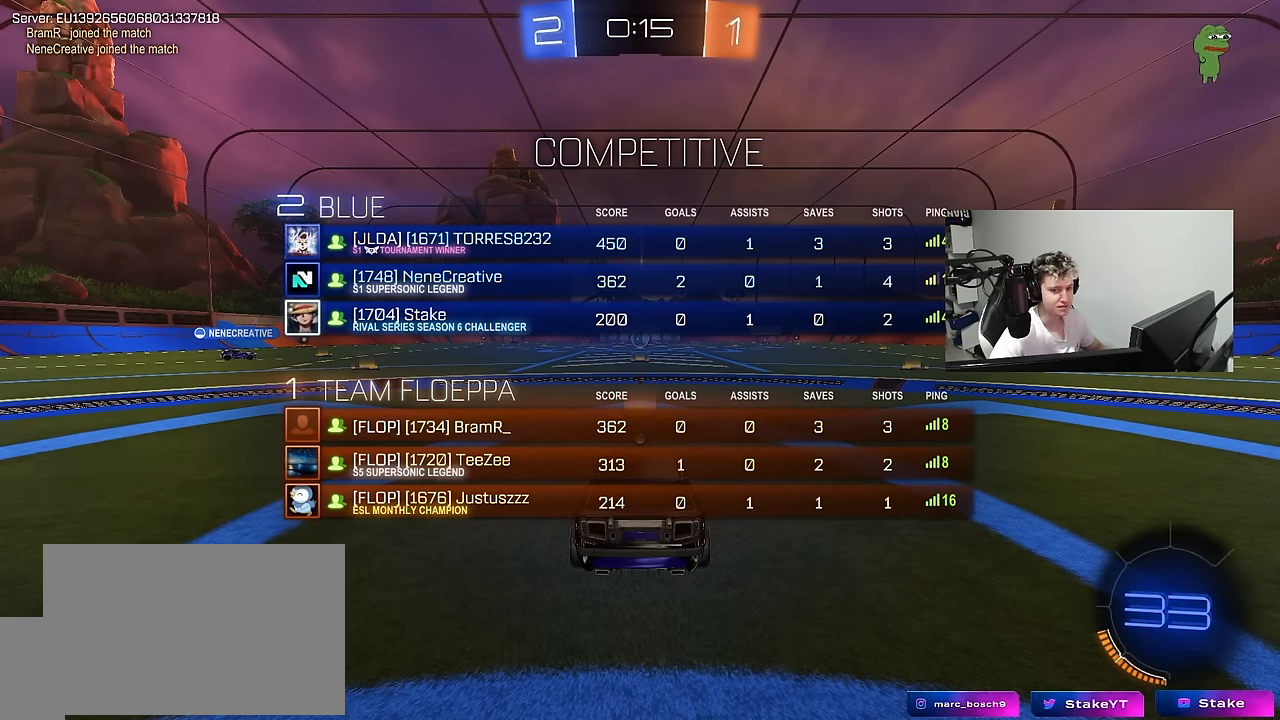
{"keys": ["w"], "mouse": ["left"], "mouse_move": "up-left", "events": [[100, "tab", "up"]]}